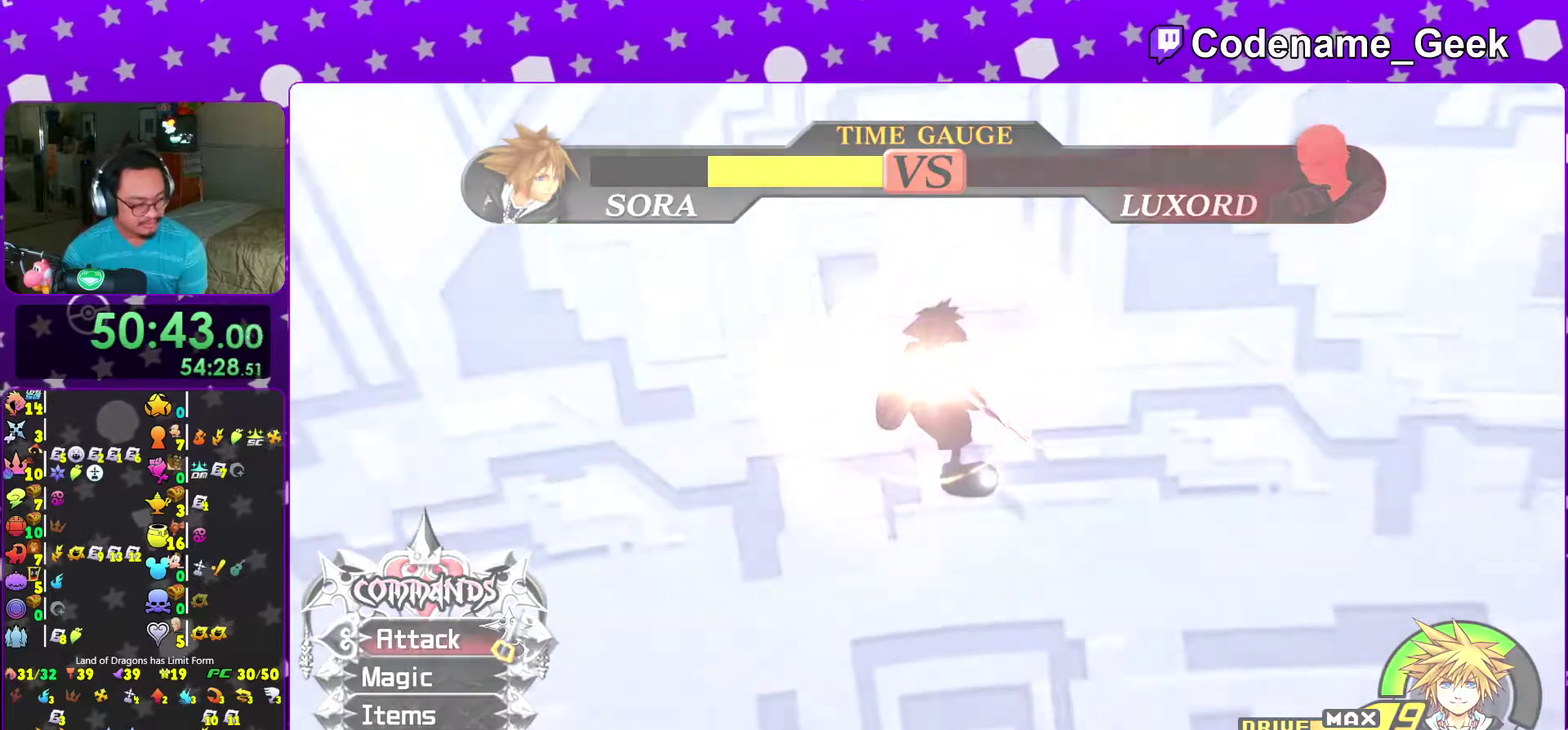
Gameplay with a controller (Nintendo layout); each line is a JSON object with the inputs held at the frame after it (dt_ms = milliseconds from this image to that frame). "events" lists button and stick changes between this image and that frame as [ms after this image, input, new state], when the widget could be followed in between. This overlay highlights the sticks when they move; stick clicks (L3 R3) are not distinguishable. Not read: L3 R3 SELECT.
{"dt_ms": 700, "buttons": ["B"], "left_stick": "center", "right_stick": "center"}
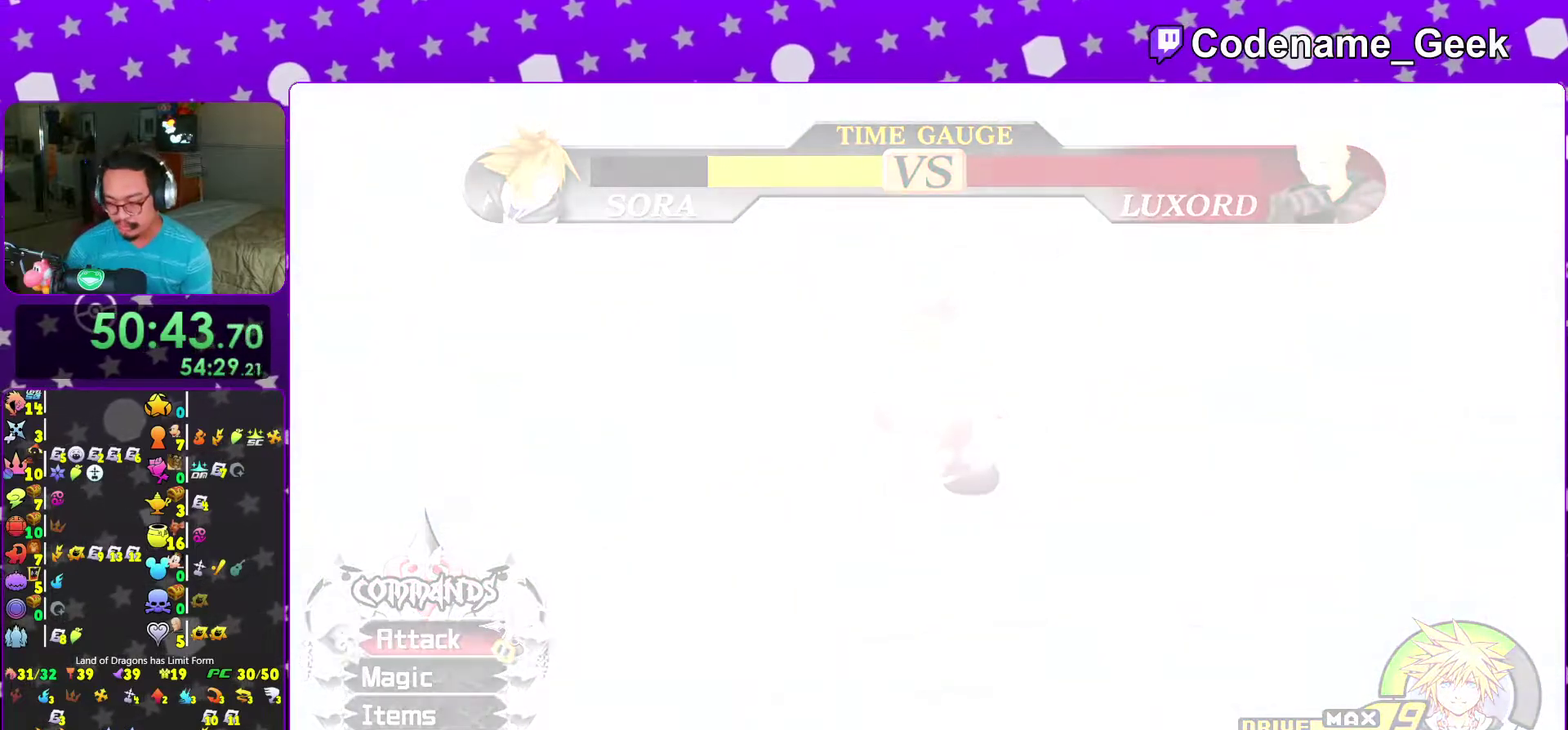
{"dt_ms": 300, "buttons": [], "left_stick": "center", "right_stick": "center"}
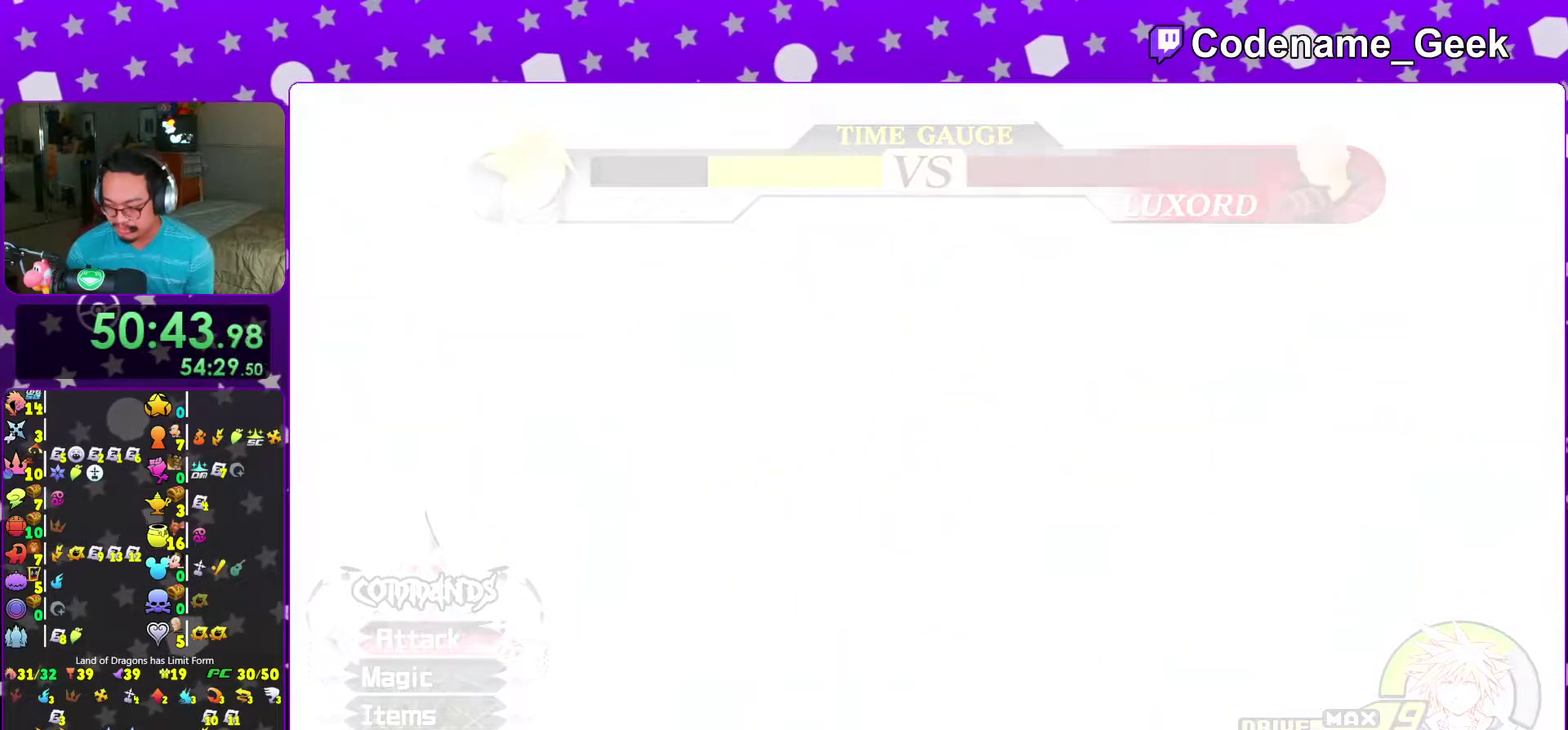
{"dt_ms": 600, "buttons": ["B"], "left_stick": "center", "right_stick": "center", "events": [[50, "B", "down"], [133, "B", "up"], [217, "B", "down"], [317, "B", "up"], [400, "B", "down"], [500, "B", "up"], [583, "B", "down"]]}
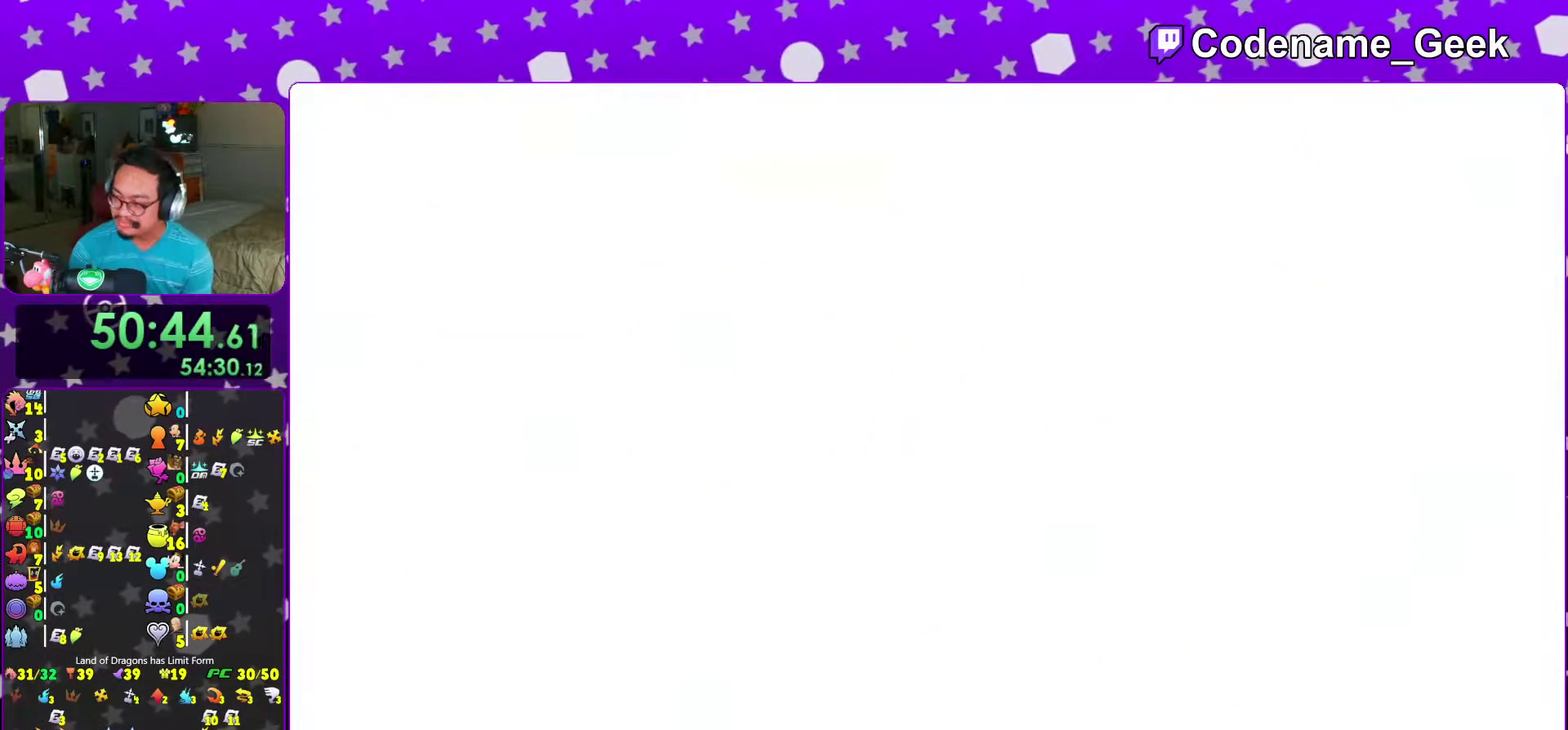
{"dt_ms": 400, "buttons": [], "left_stick": "center", "right_stick": "center", "events": [[67, "B", "up"], [150, "B", "down"], [233, "B", "up"], [317, "B", "down"], [400, "B", "up"]]}
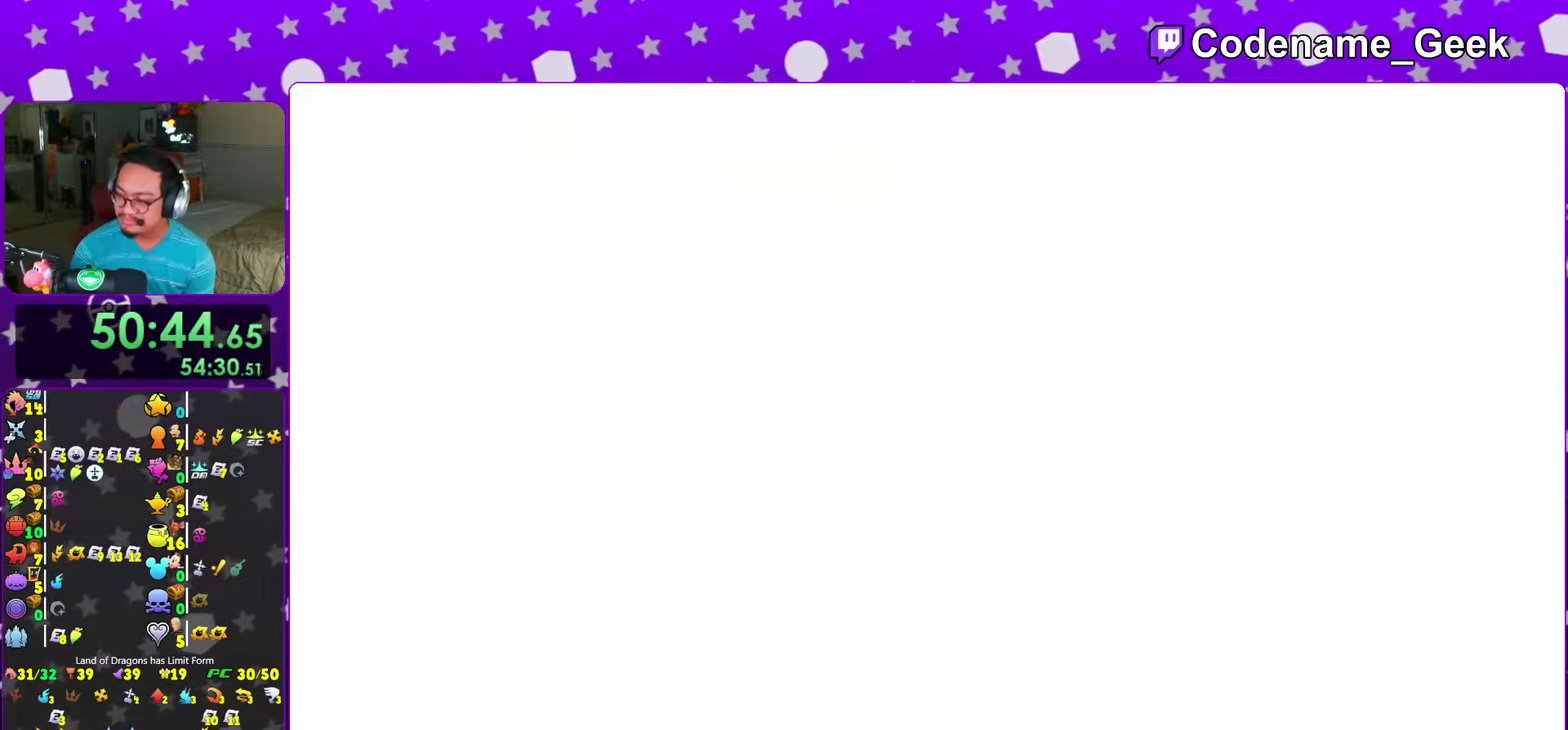
{"dt_ms": 600, "buttons": ["B"], "left_stick": "center", "right_stick": "center", "events": [[67, "B", "down"], [150, "B", "up"], [250, "B", "down"], [333, "B", "up"], [400, "B", "down"], [500, "B", "up"], [567, "B", "down"]]}
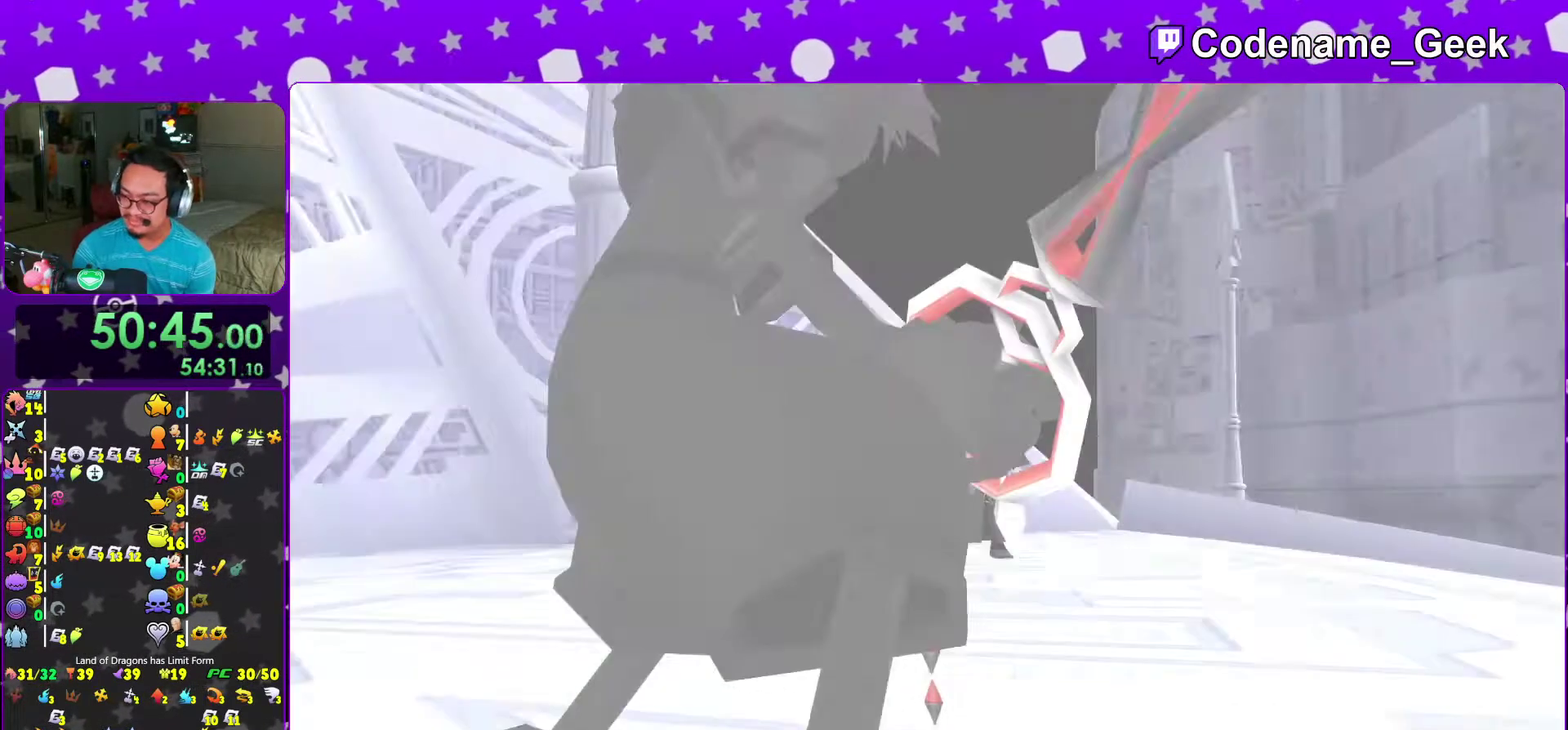
{"dt_ms": 400, "buttons": [], "left_stick": "center", "right_stick": "center", "events": [[67, "B", "up"], [133, "B", "down"], [233, "B", "up"], [300, "B", "down"], [367, "B", "up"]]}
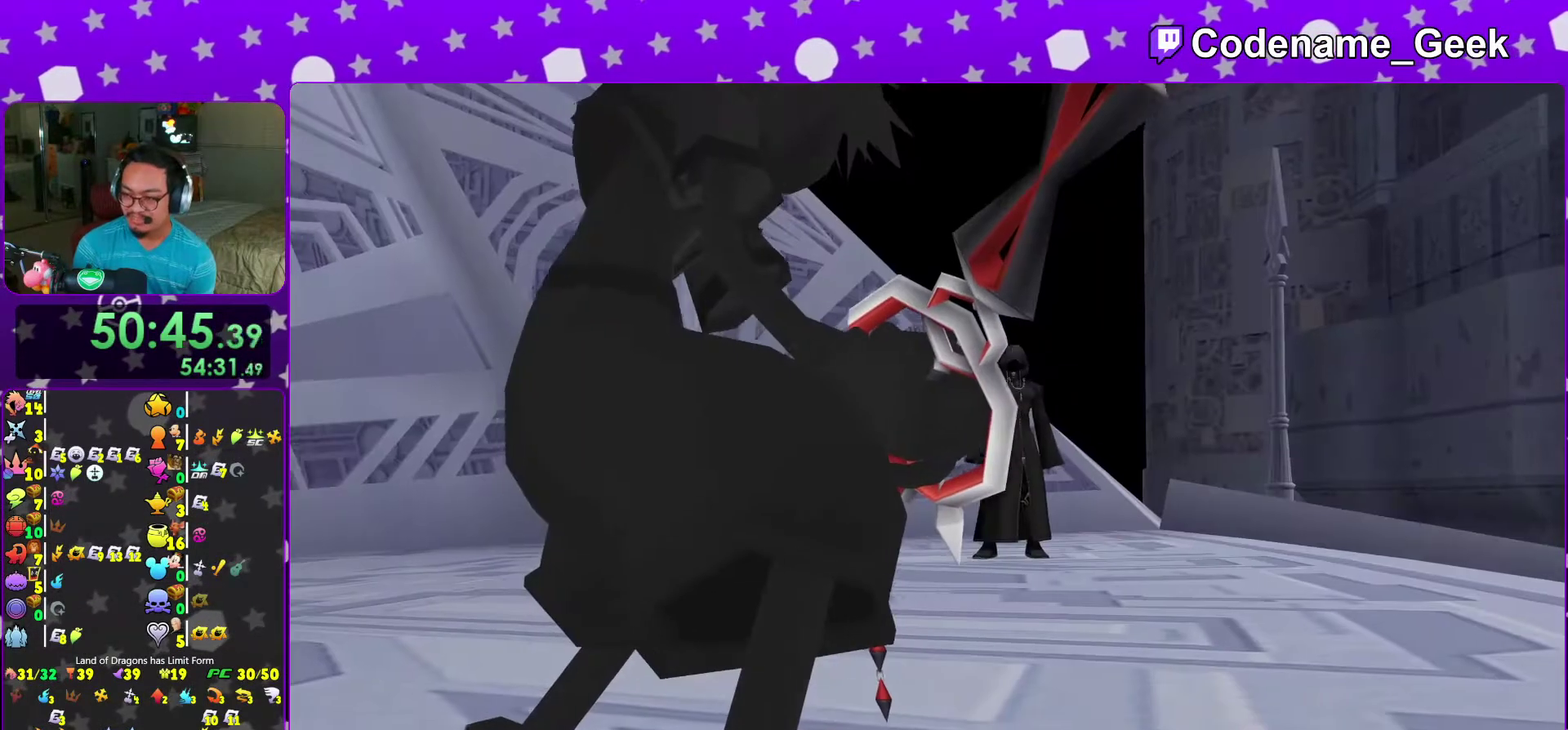
{"dt_ms": 600, "buttons": ["B"], "left_stick": "center", "right_stick": "center", "events": [[67, "START", "down"], [183, "START", "up"], [300, "A", "down"], [333, "B", "down"], [550, "A", "up"]]}
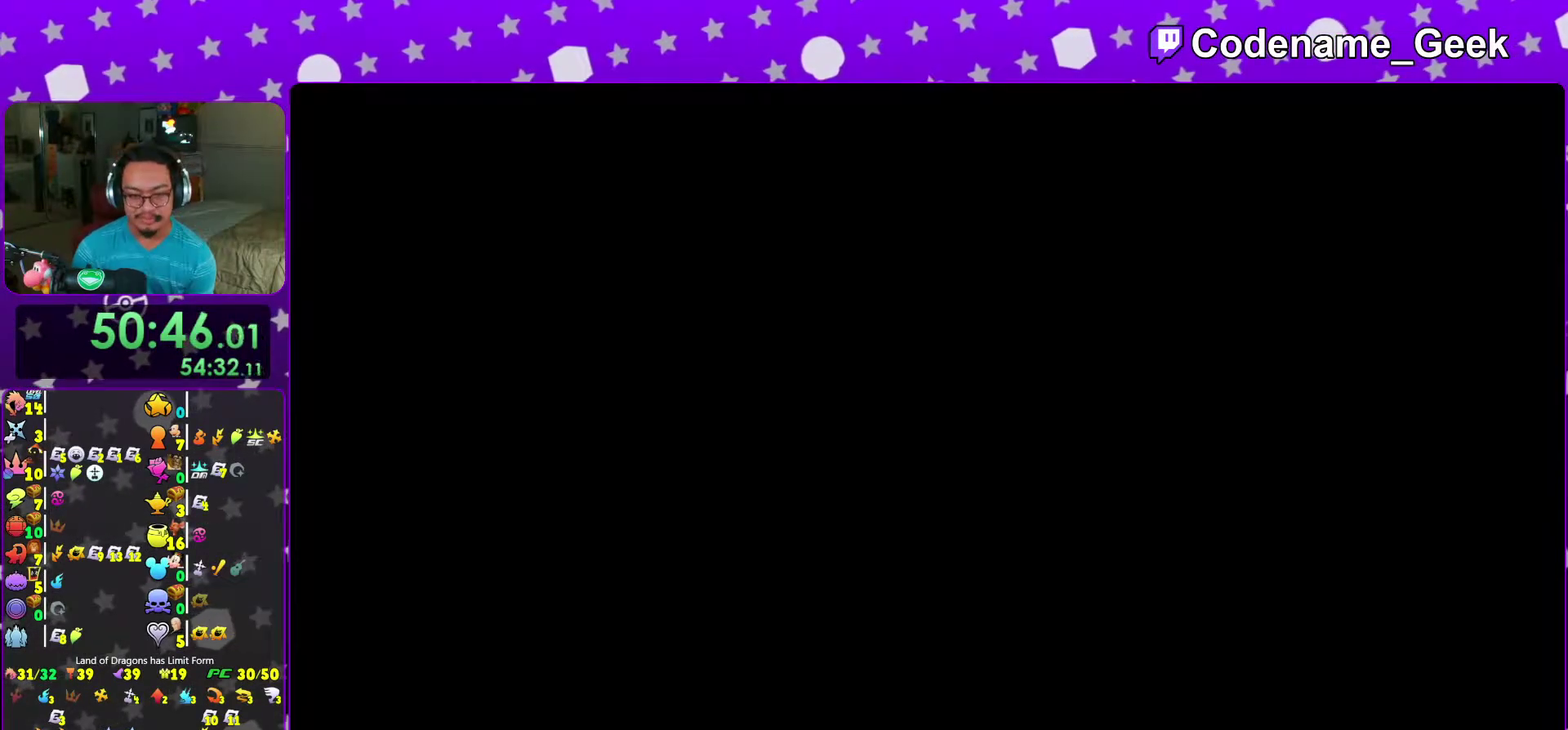
{"dt_ms": 400, "buttons": ["B"], "left_stick": "center", "right_stick": "center", "events": [[50, "B", "up"], [67, "A", "down"], [117, "A", "up"], [117, "B", "down"], [183, "A", "down"], [183, "B", "up"], [267, "A", "up"], [267, "B", "down"], [317, "A", "down"], [317, "B", "up"], [400, "A", "up"], [400, "B", "down"]]}
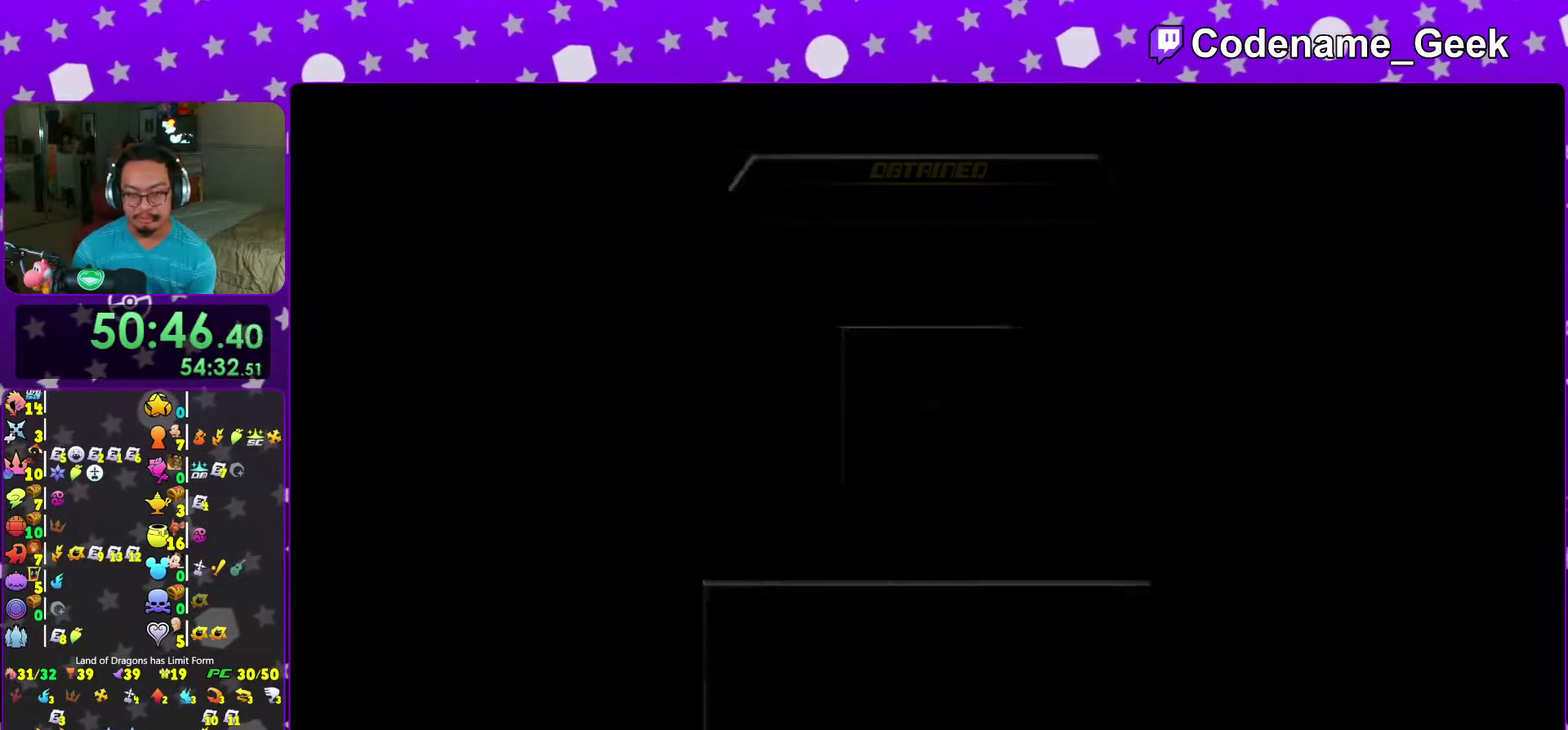
{"dt_ms": 500, "buttons": [], "left_stick": "up", "right_stick": "center", "events": [[67, "A", "down"], [67, "B", "up"], [367, "A", "up"], [383, "left_stick", "up"]]}
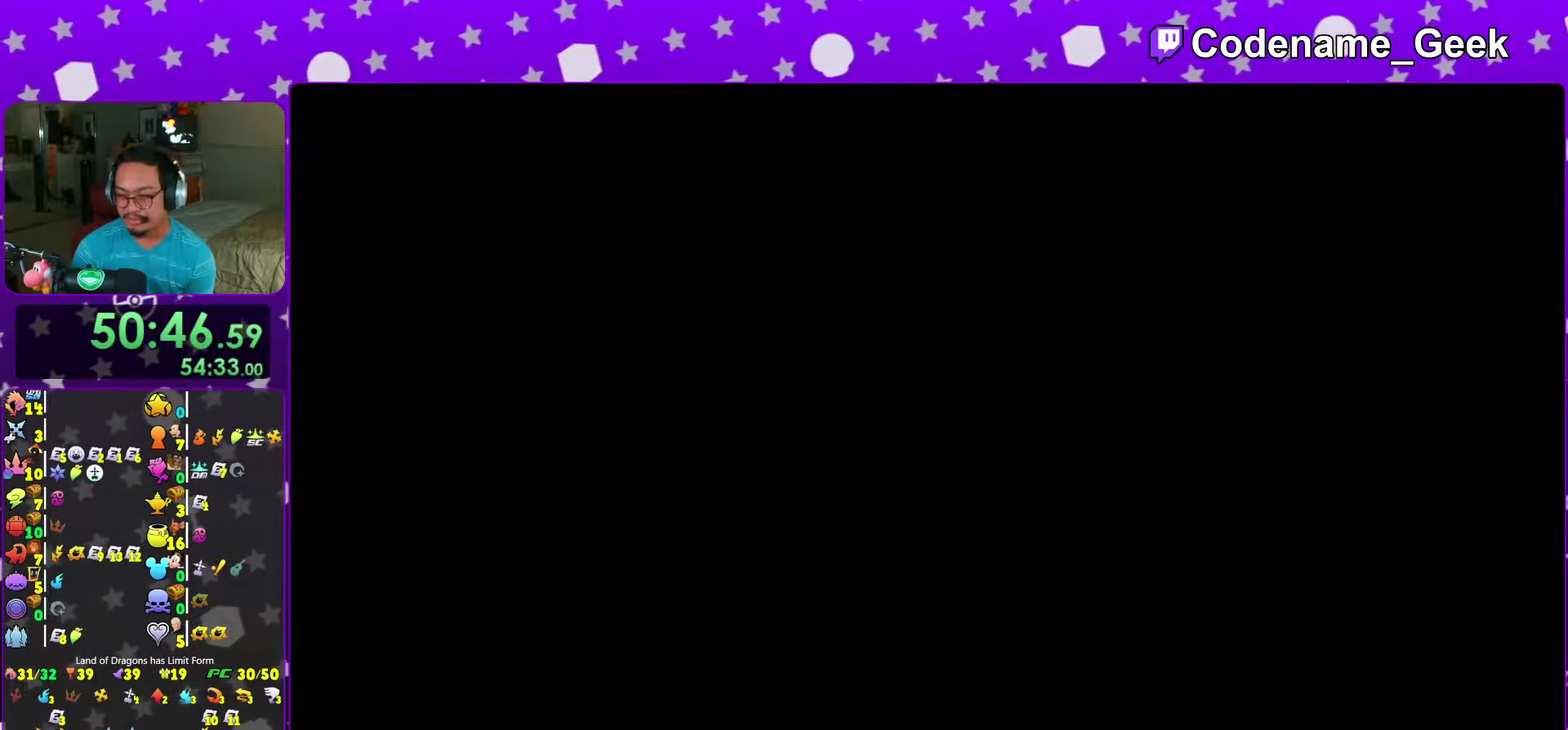
{"dt_ms": 500, "buttons": ["B"], "left_stick": "up", "right_stick": "center", "events": [[350, "B", "down"], [433, "B", "up"], [500, "B", "down"]]}
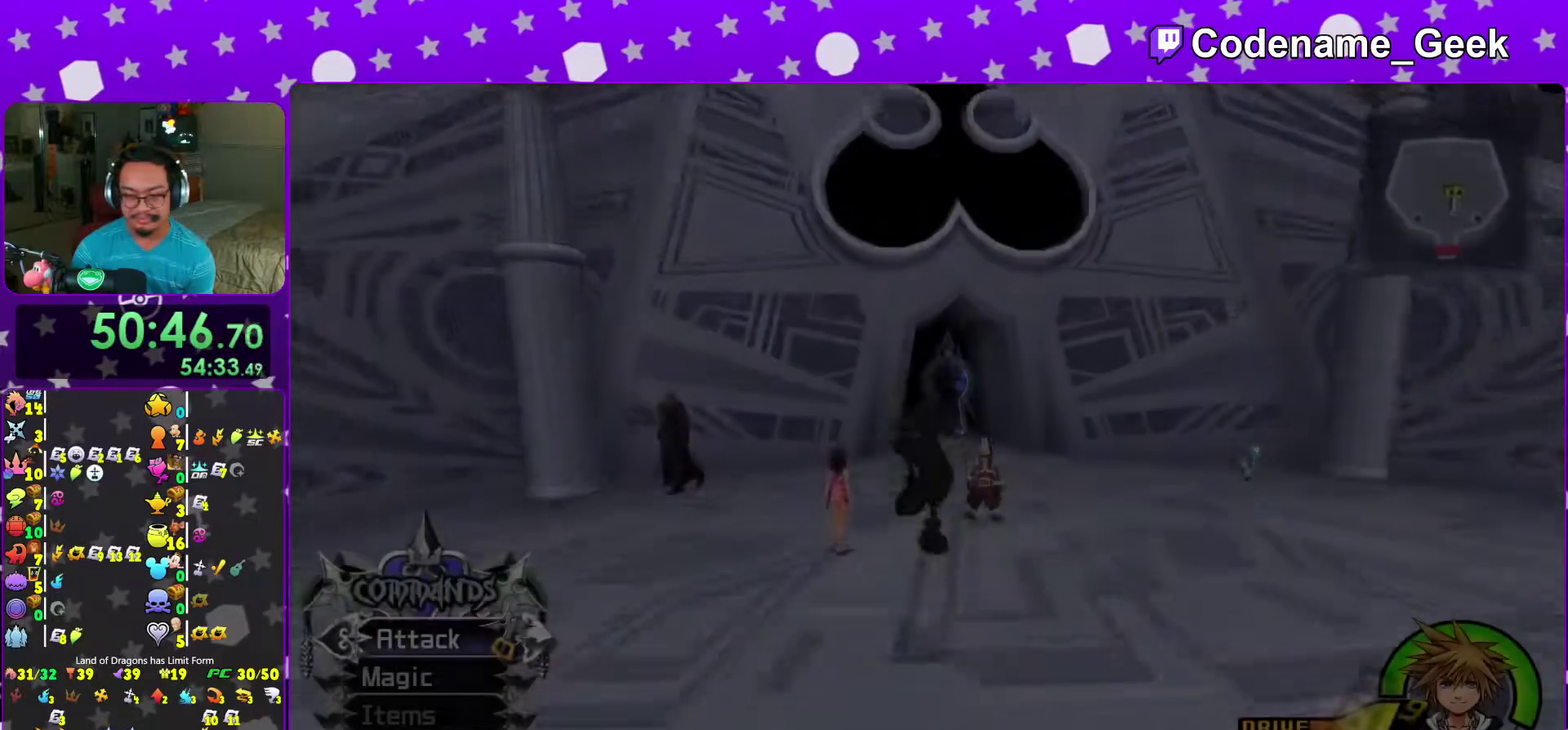
{"dt_ms": 500, "buttons": ["Y"], "left_stick": "up", "right_stick": "center", "events": [[117, "B", "up"], [150, "Y", "down"], [367, "left_stick", "up-right"], [467, "left_stick", "up"]]}
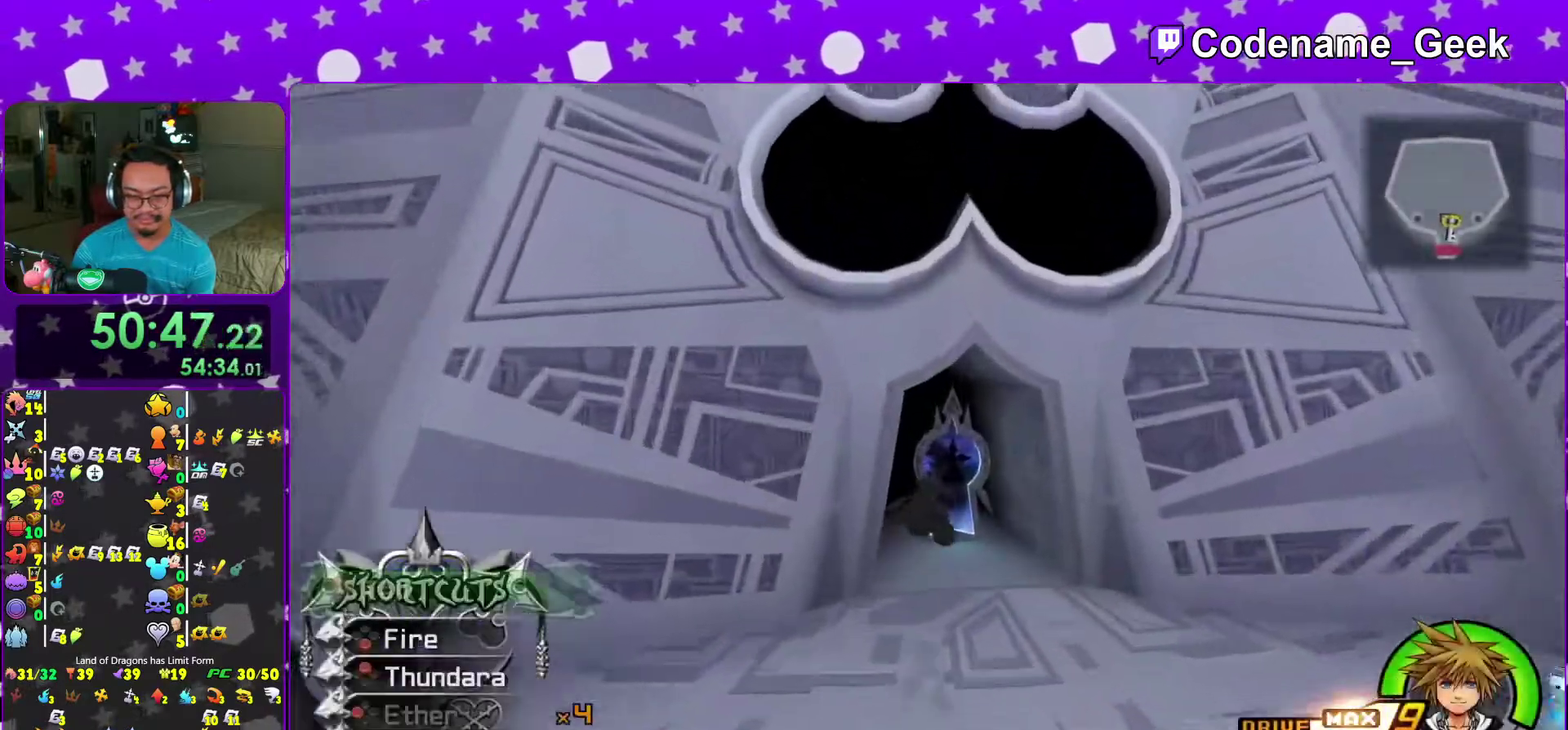
{"dt_ms": 500, "buttons": [], "left_stick": "up", "right_stick": "center", "events": [[300, "Y", "up"]]}
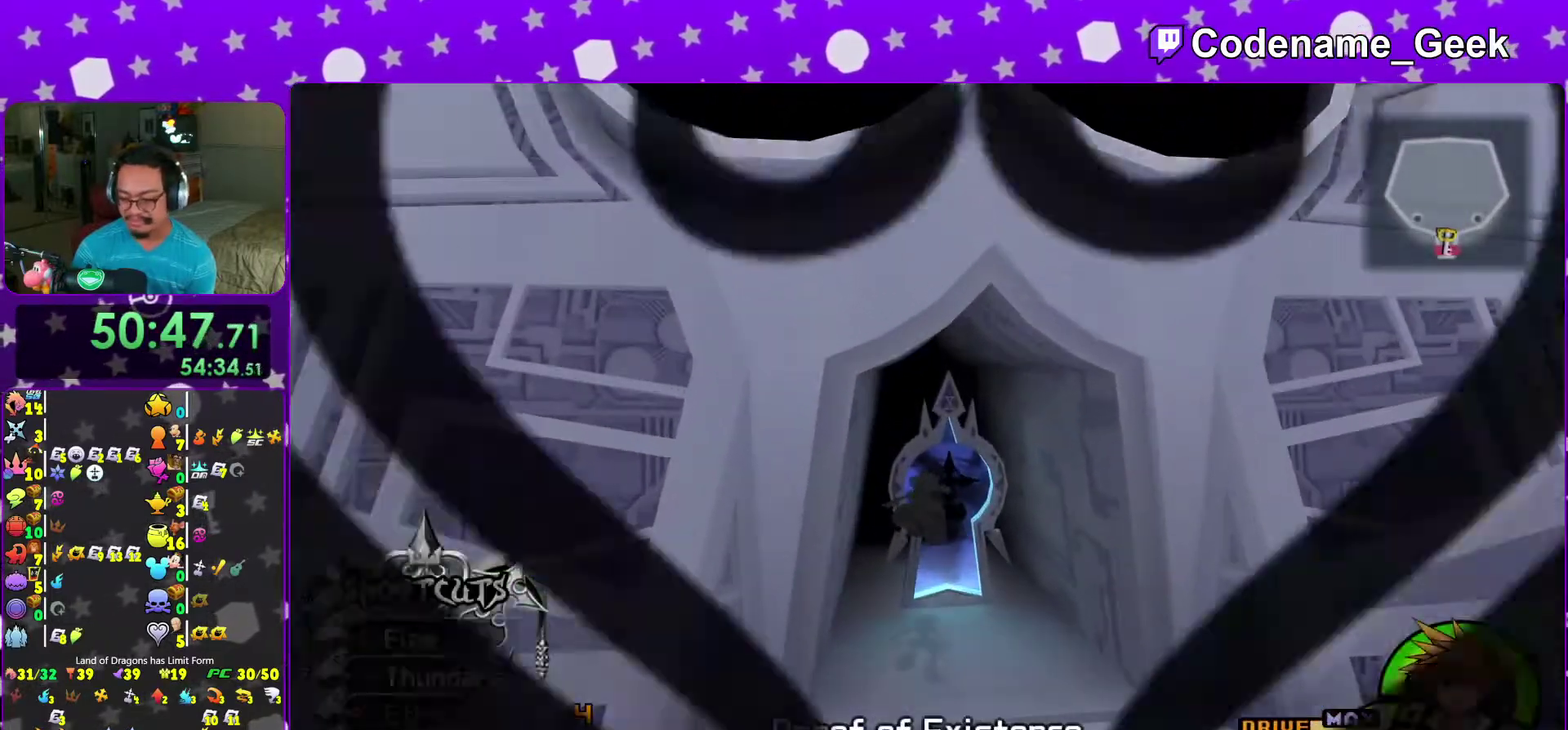
{"dt_ms": 500, "buttons": [], "left_stick": "center", "right_stick": "center", "events": [[33, "left_stick", "center"]]}
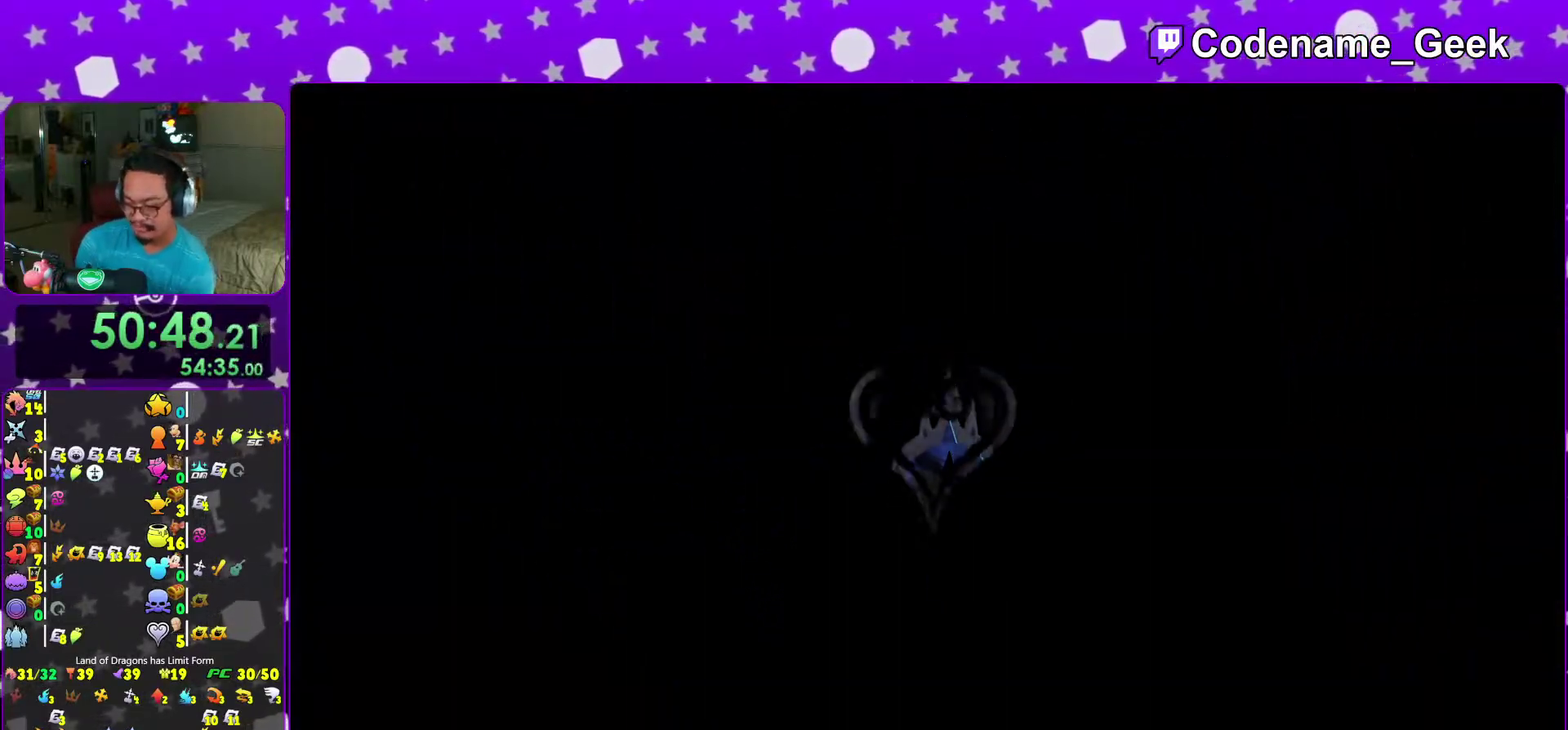
{"dt_ms": 500, "buttons": ["B"], "left_stick": "center", "right_stick": "center", "events": [[283, "B", "down"], [383, "B", "up"], [400, "left_stick", "down-right"], [483, "left_stick", "center"], [500, "B", "down"]]}
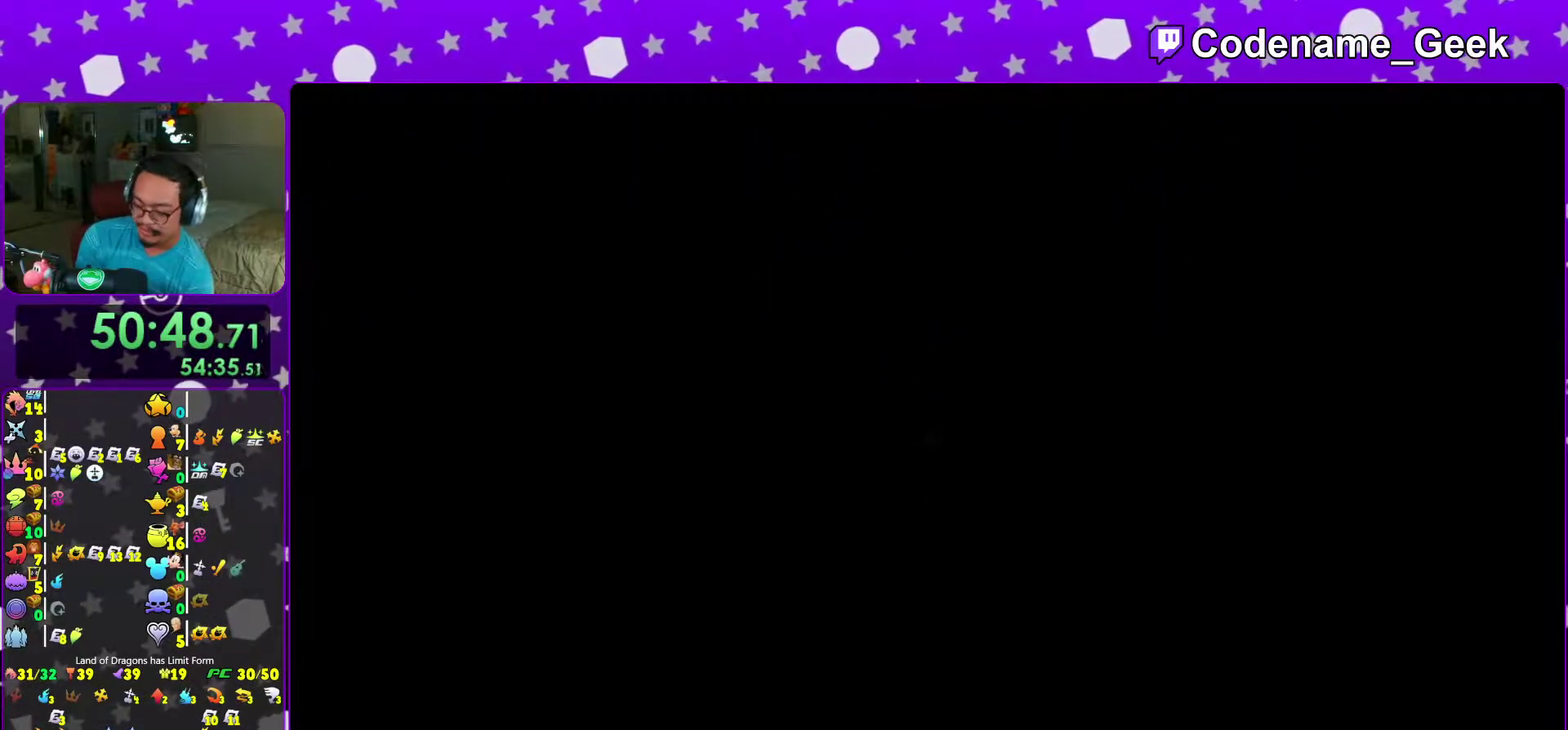
{"dt_ms": 400, "buttons": ["B"], "left_stick": "center", "right_stick": "center"}
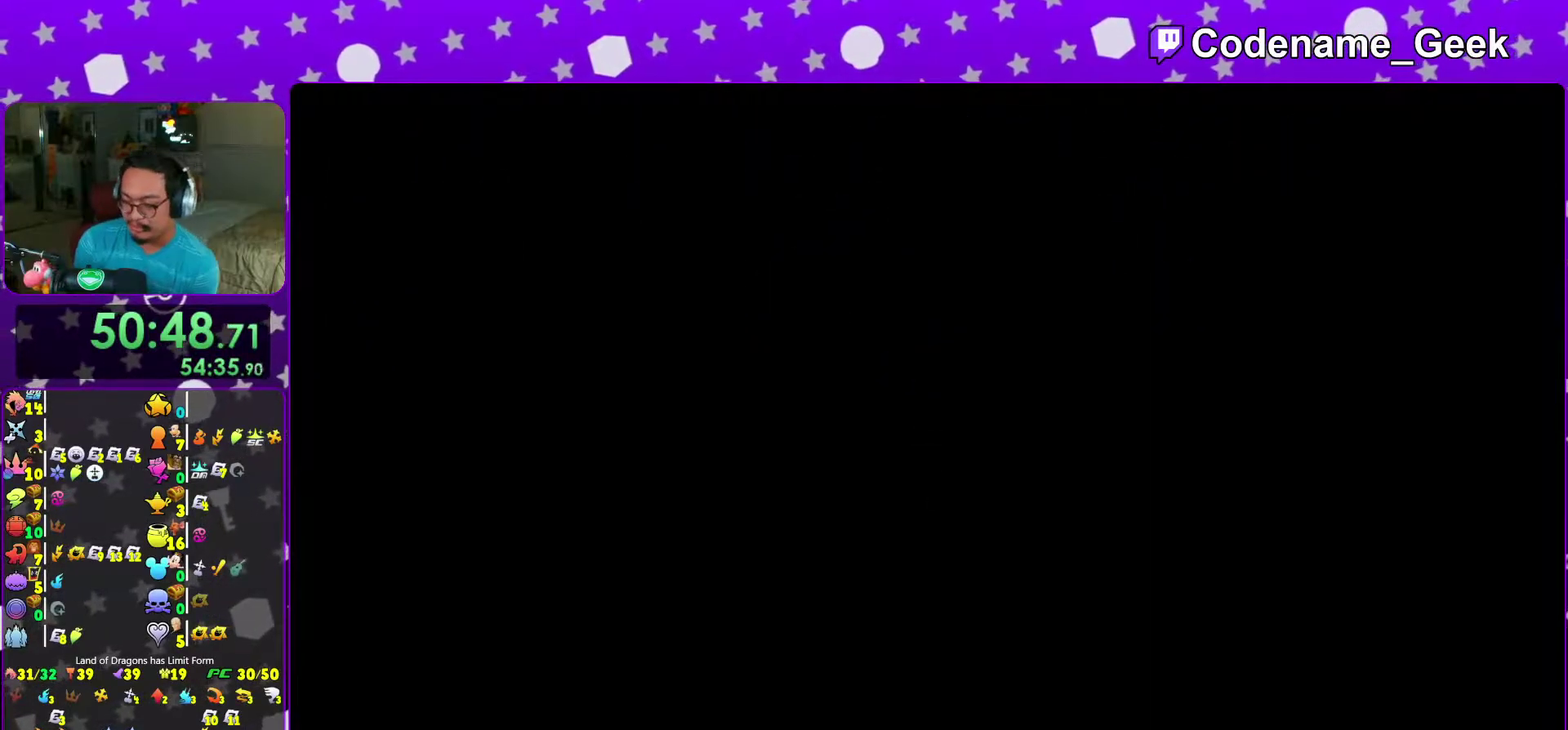
{"dt_ms": 600, "buttons": [], "left_stick": "center", "right_stick": "center"}
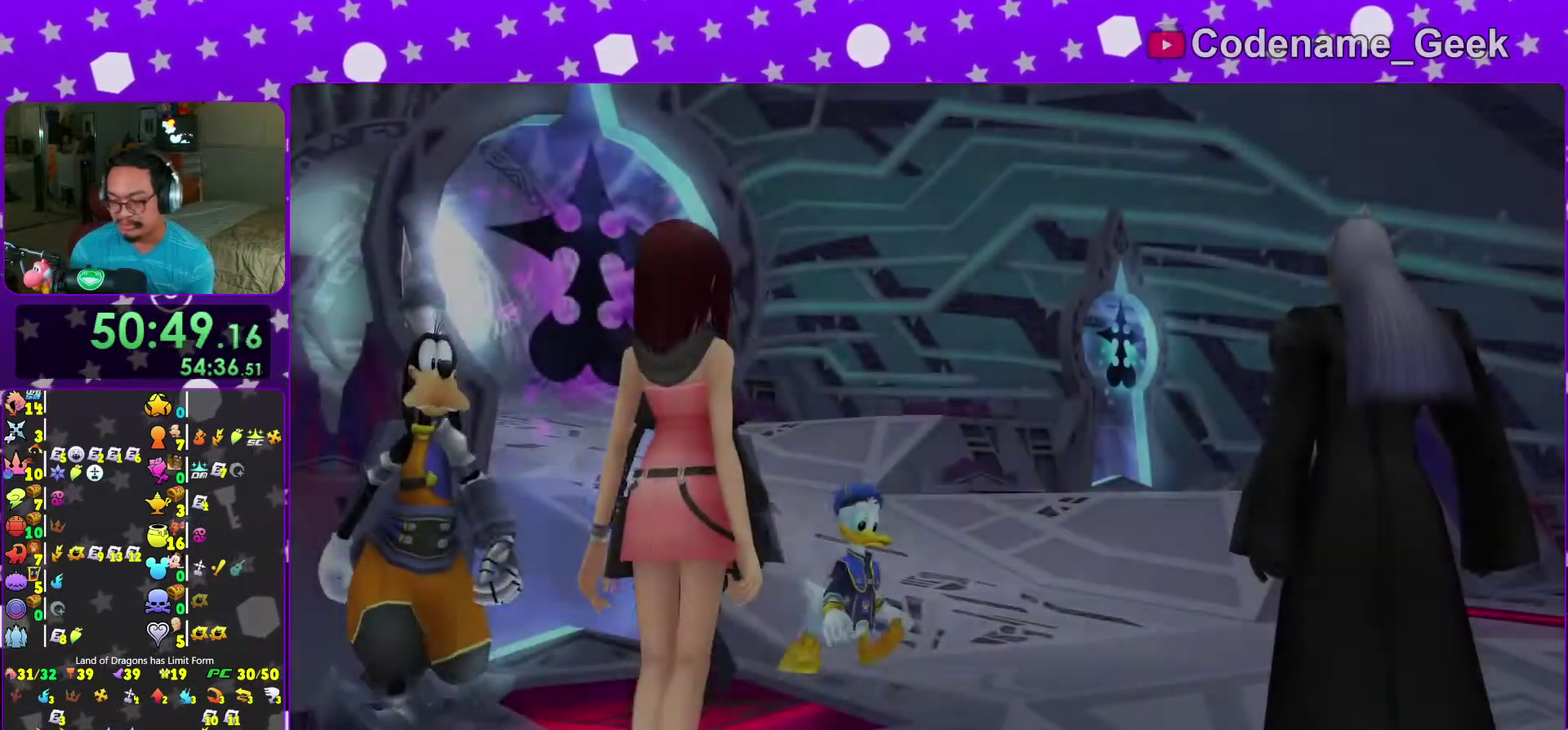
{"dt_ms": 400, "buttons": ["START"], "left_stick": "center", "right_stick": "center", "events": [[50, "B", "down"], [117, "B", "up"], [250, "START", "down"]]}
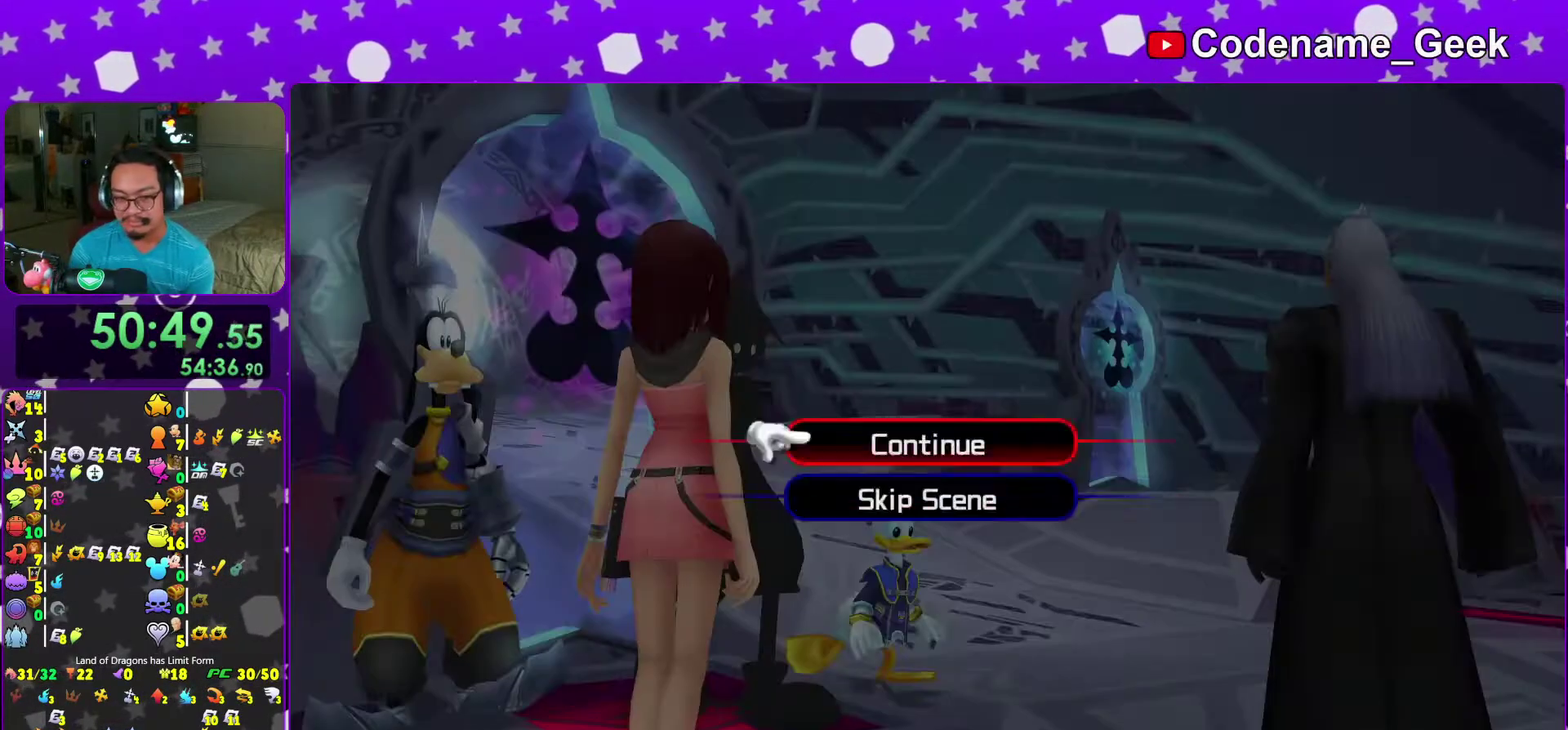
{"dt_ms": 600, "buttons": [], "left_stick": "up", "right_stick": "center", "events": [[17, "START", "up"], [100, "A", "down"], [217, "A", "up"], [267, "A", "down"], [300, "left_stick", "up"], [367, "A", "up"]]}
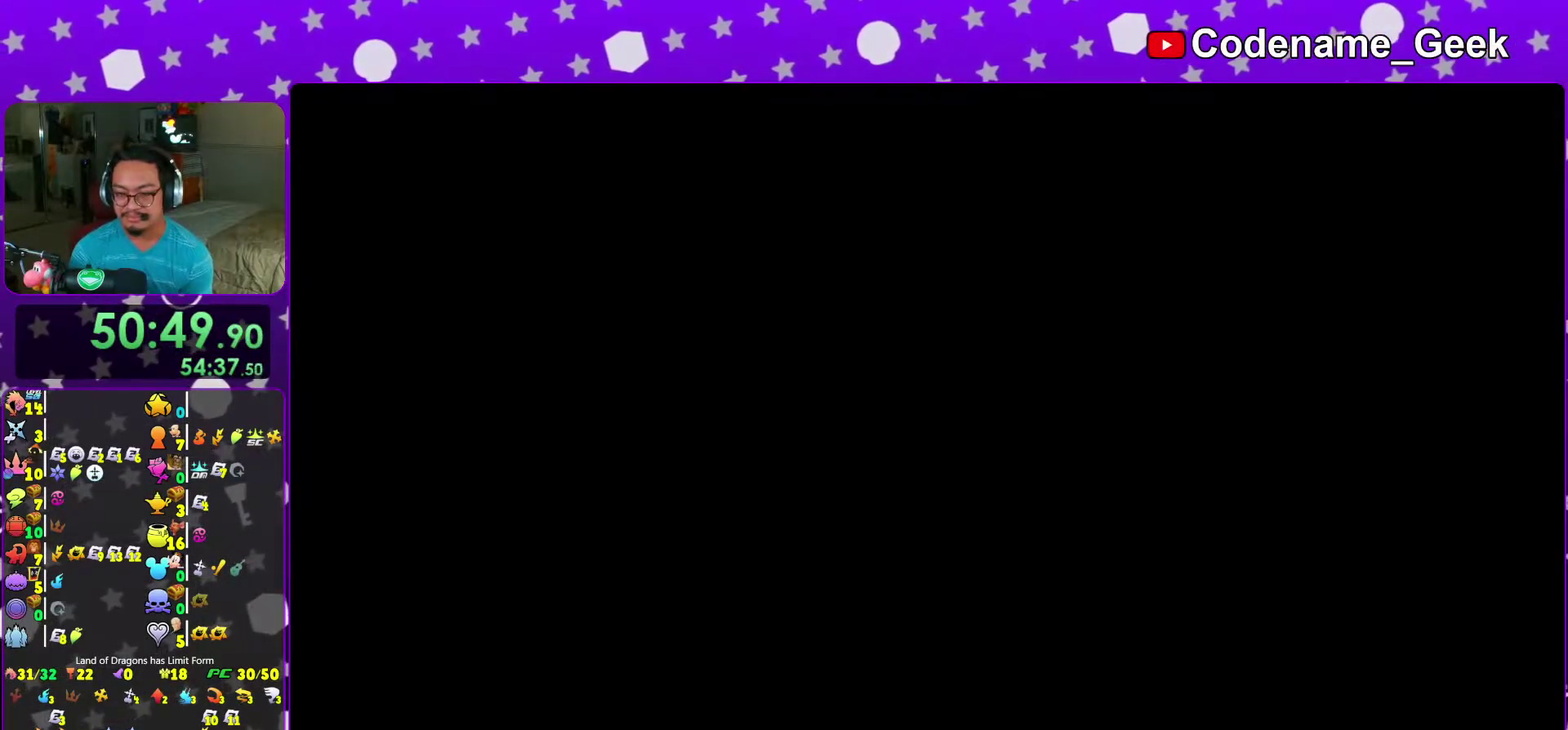
{"dt_ms": 300, "buttons": [], "left_stick": "up", "right_stick": "center", "events": [[167, "B", "down"], [267, "B", "up"]]}
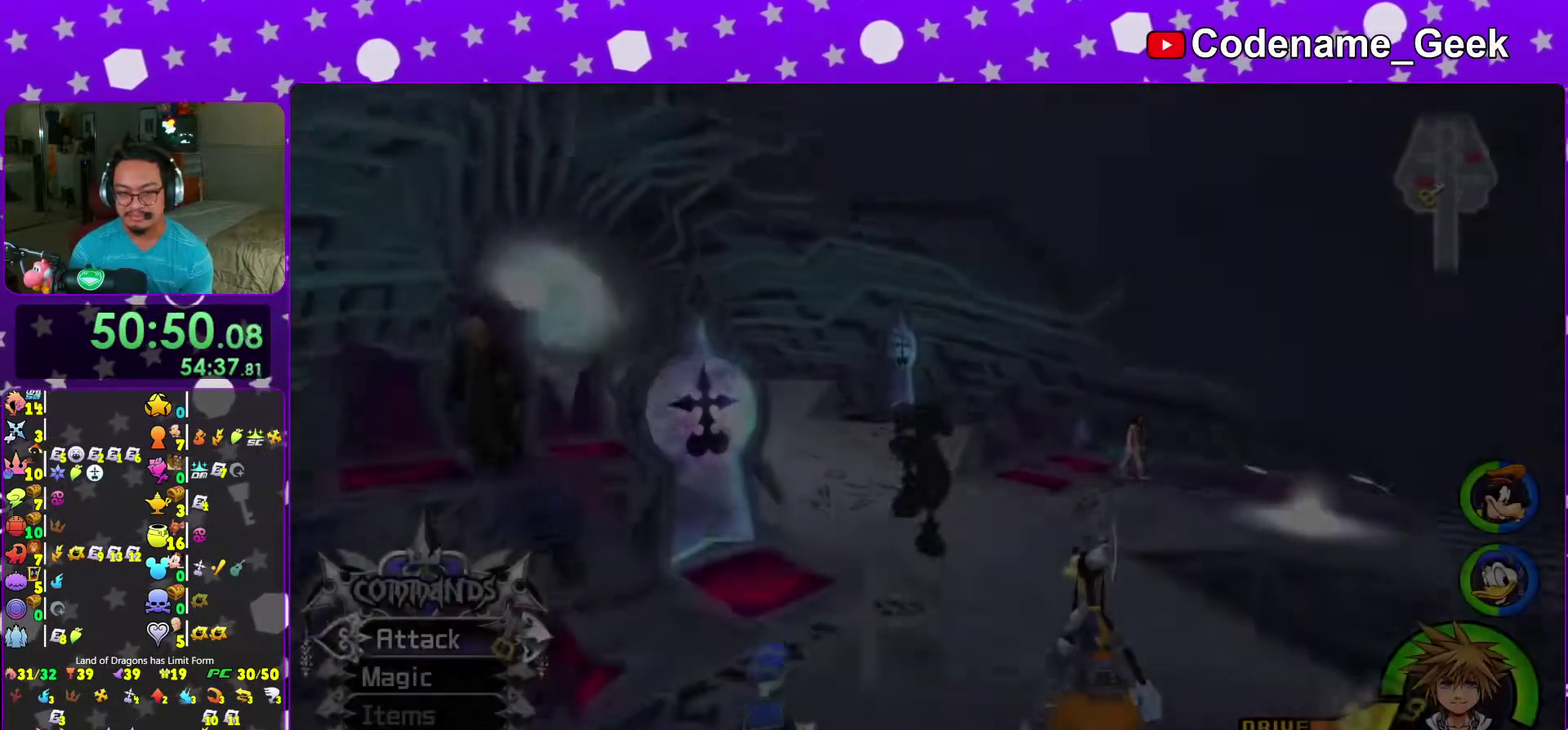
{"dt_ms": 700, "buttons": ["START"], "left_stick": "center", "right_stick": "center"}
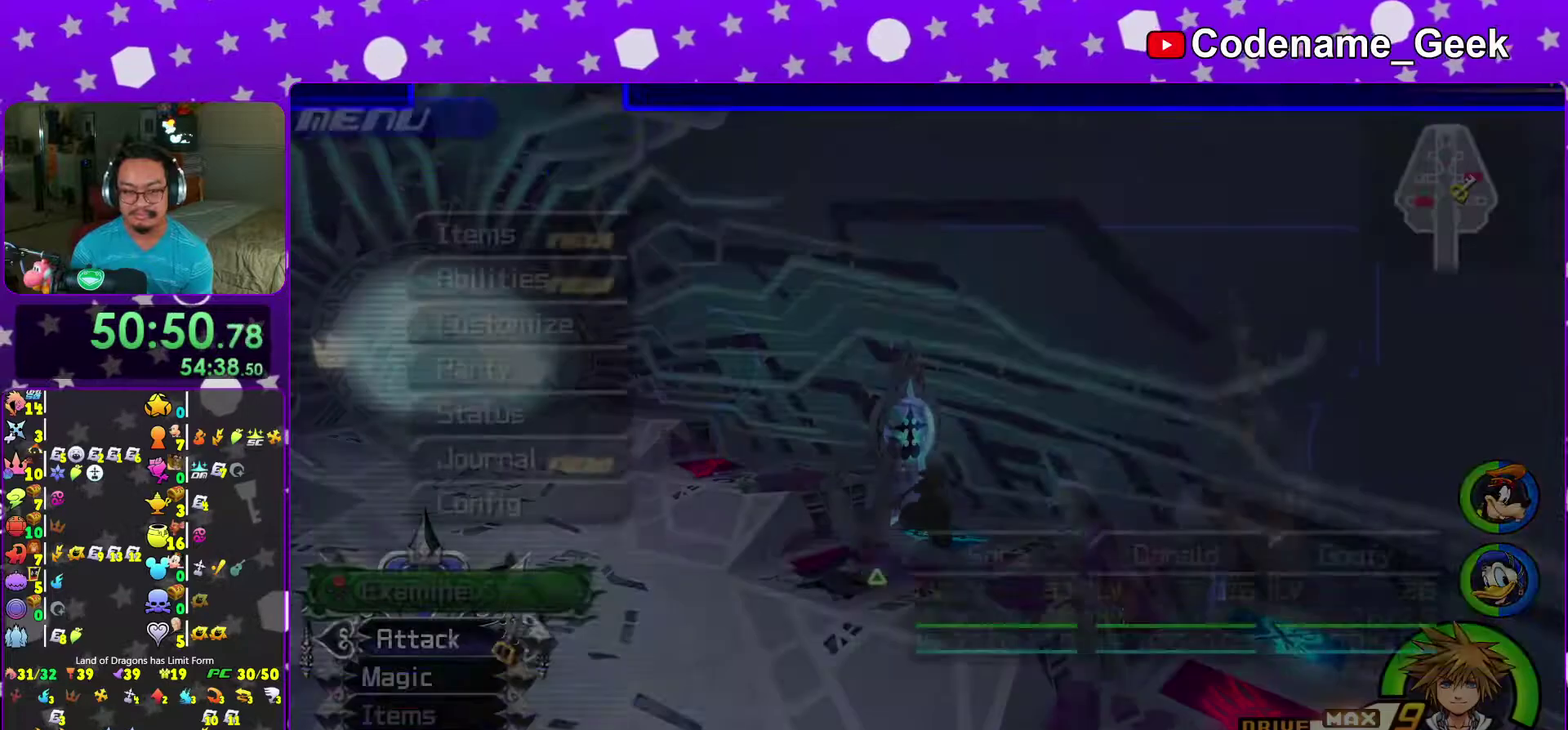
{"dt_ms": 300, "buttons": ["A"], "left_stick": "center", "right_stick": "center"}